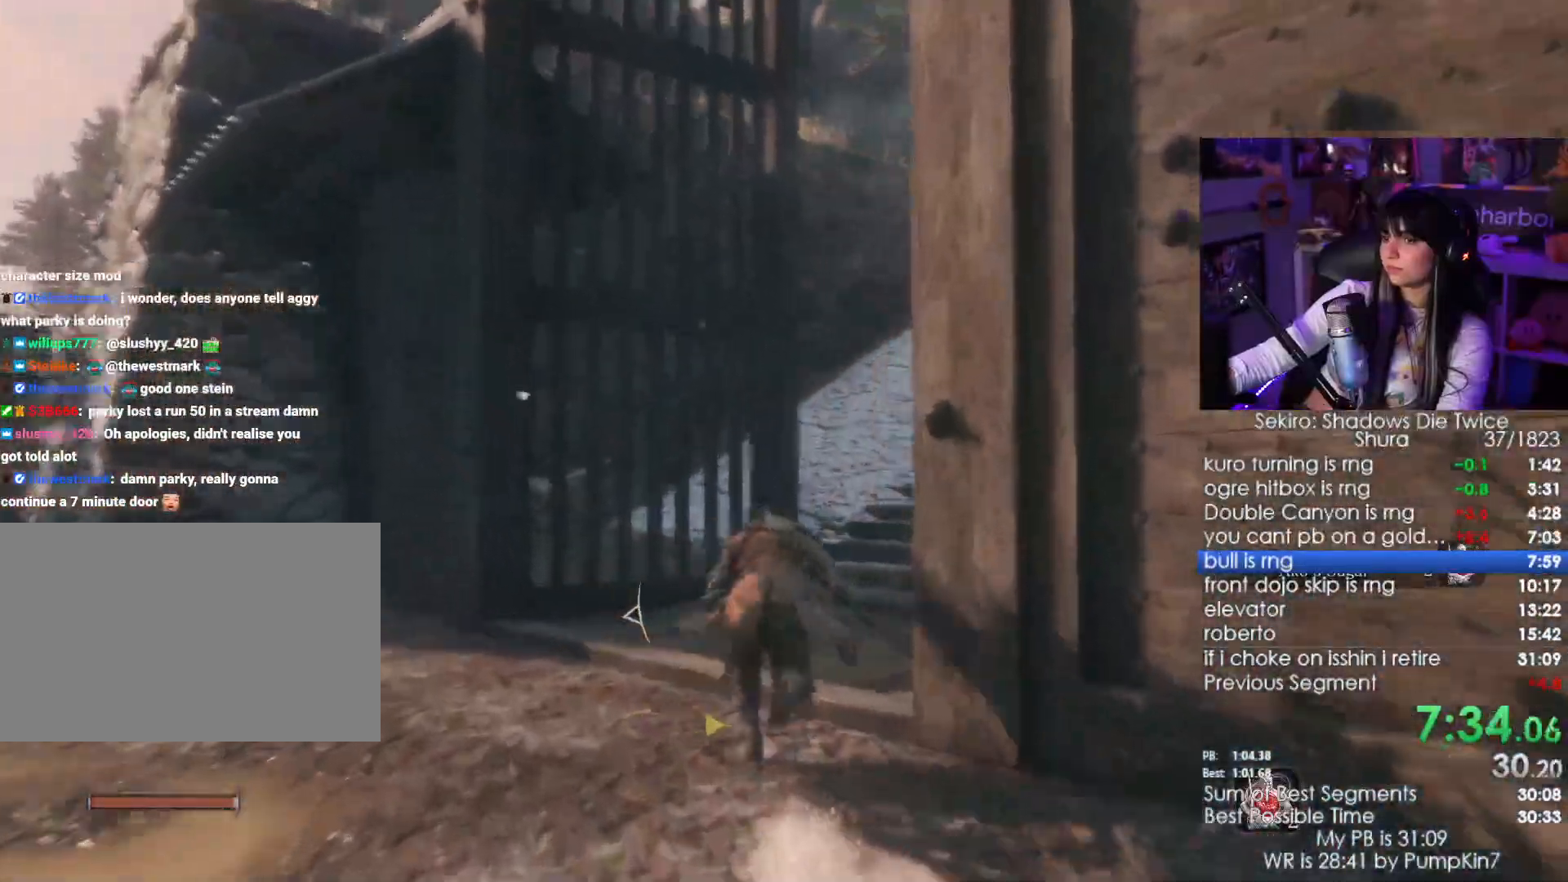
Gameplay with keyboard and mouse; each line is a JSON object with the keys and mouse buttons held at the frame after it. "events" lists presses ("down") and releases ("up") of "1", "2", "3", "4", "5", "a", "alt", "c", "caps_lock", "ctrl", "d", "e", "f", "g", "q", "r", "s", "shift", "space", "t", "tab", "v", "w", "x", "z", "mouse_left", "mouse_wheel" and "mouse_right" between this image and that frame as [ms after this image, input, new state], when the widget could be followed in between. "mouse_left", "mouse_wheel", "mouse_right" = the "left", "wheel", "right" buttons of the "mouse" list. No other keys are recorded. "wheel" means that the mouse wheel is clicked or scrolled. Not read: mouse_move.
{"keys": ["shift", "w"], "mouse": [], "events": []}
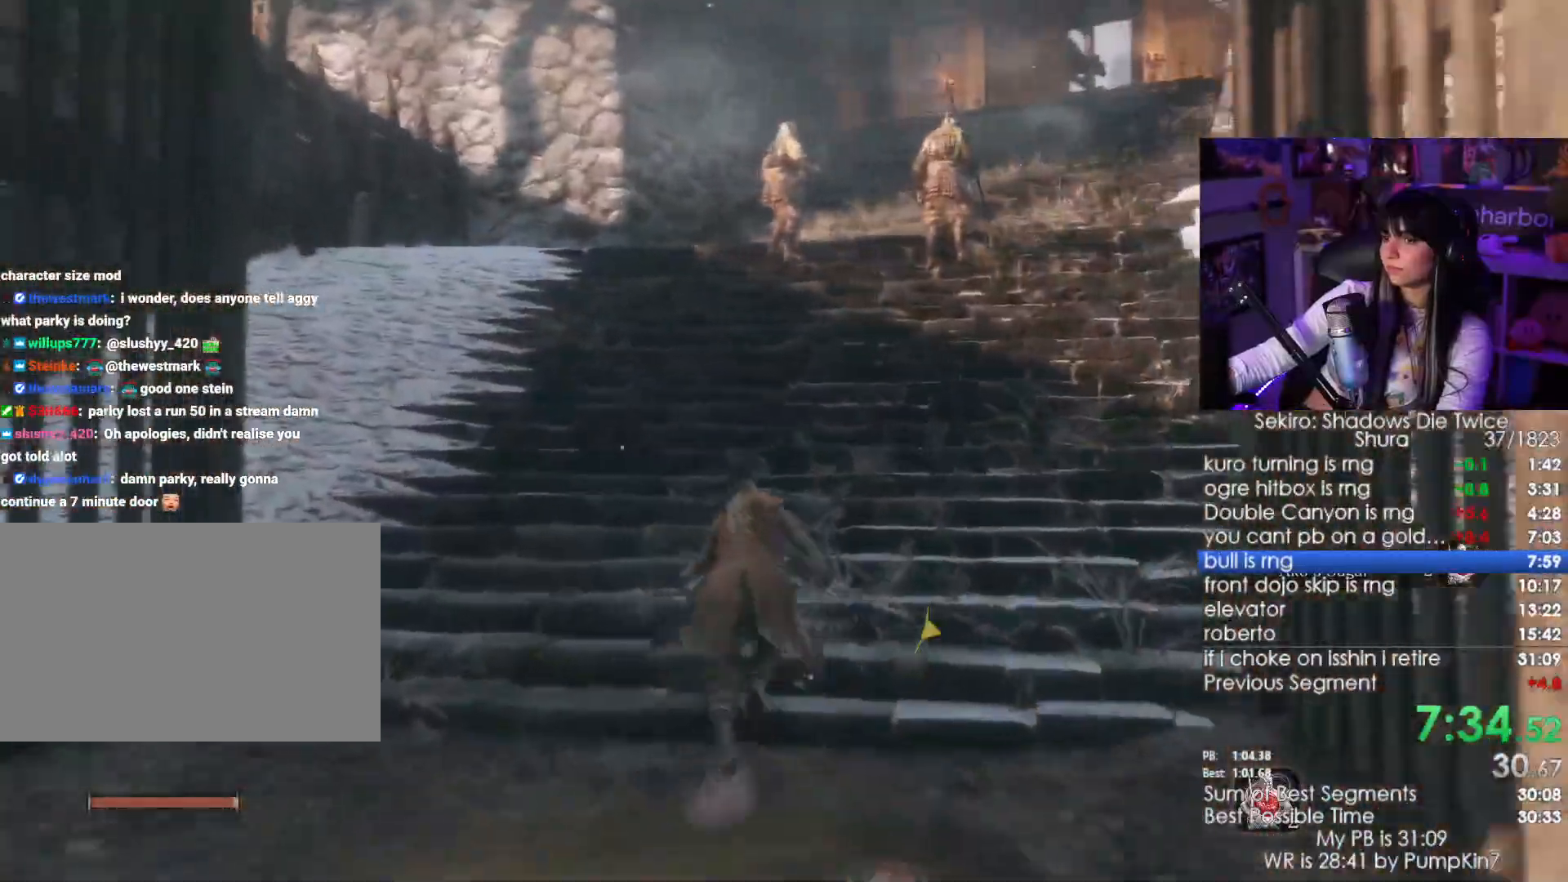
{"keys": ["shift", "w"], "mouse": [], "events": []}
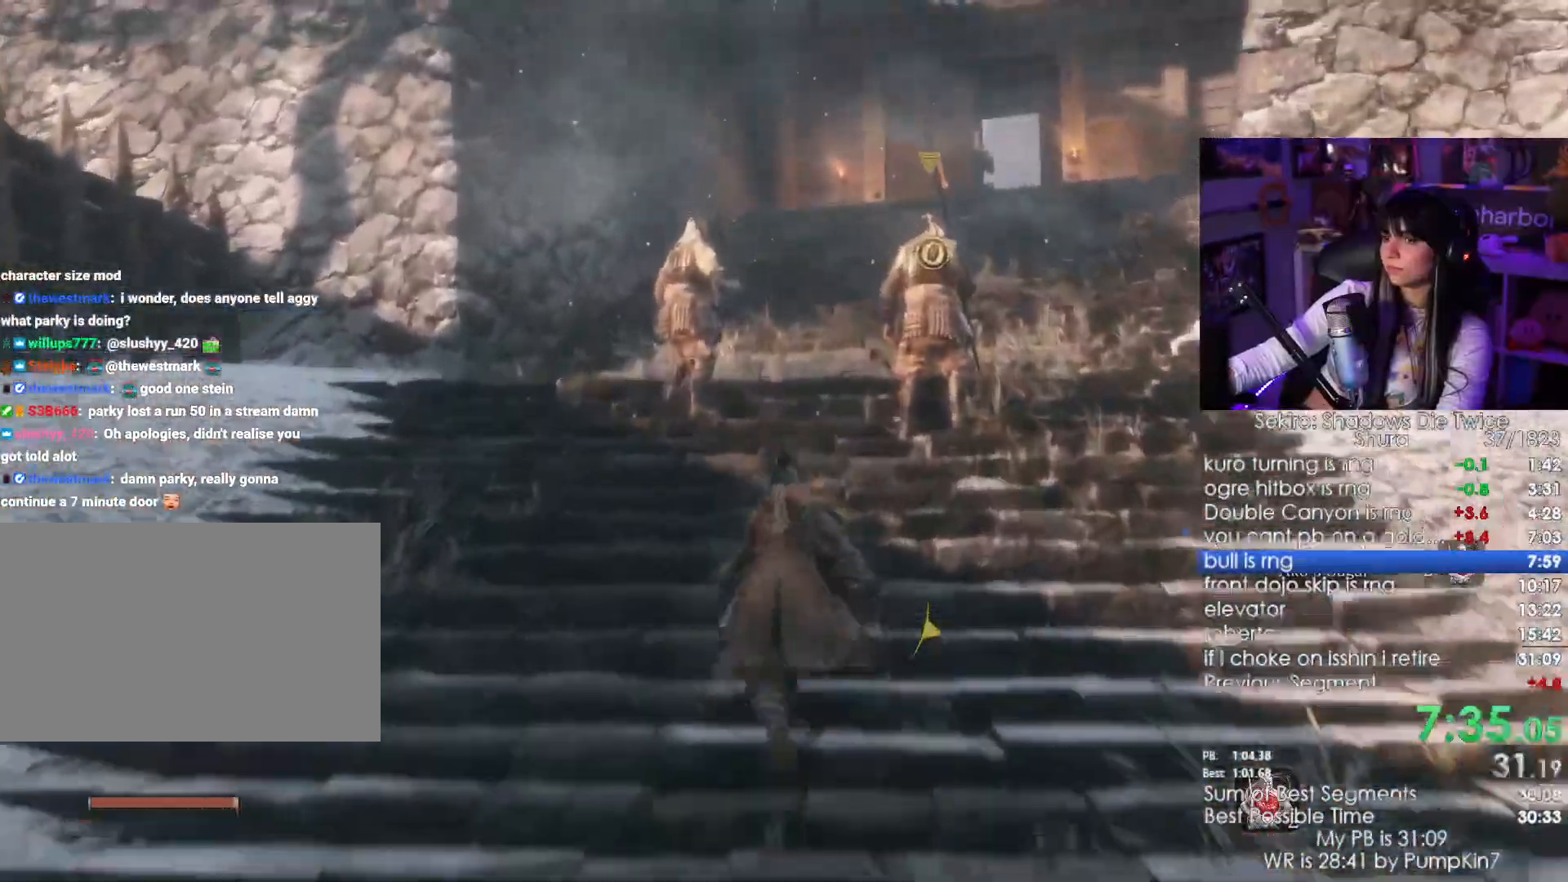
{"keys": ["shift", "w"], "mouse": [], "events": []}
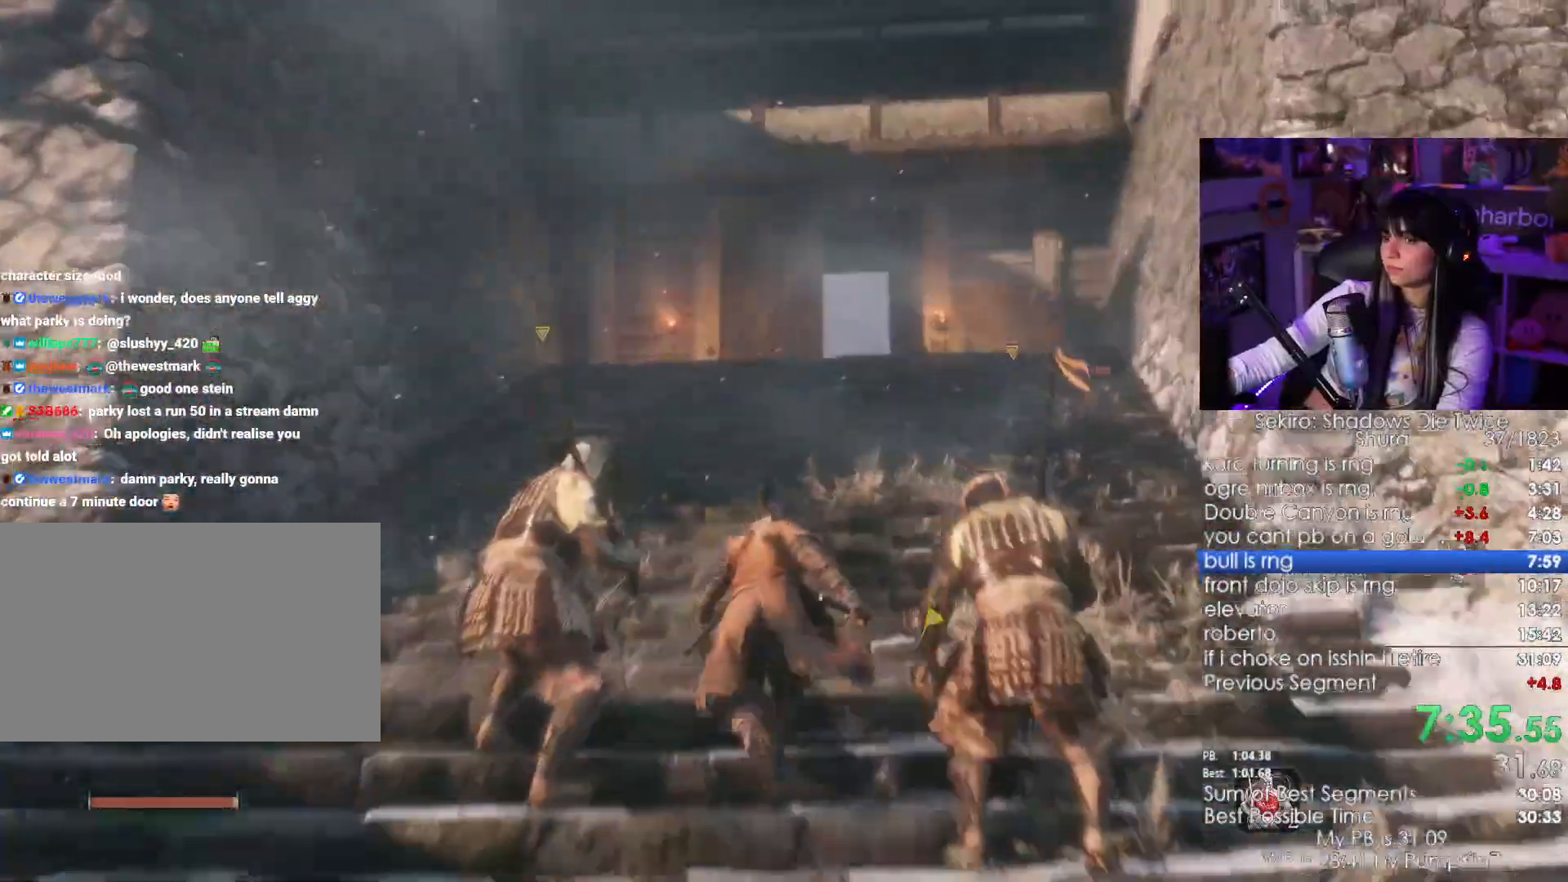
{"keys": ["shift", "w"], "mouse": [], "events": []}
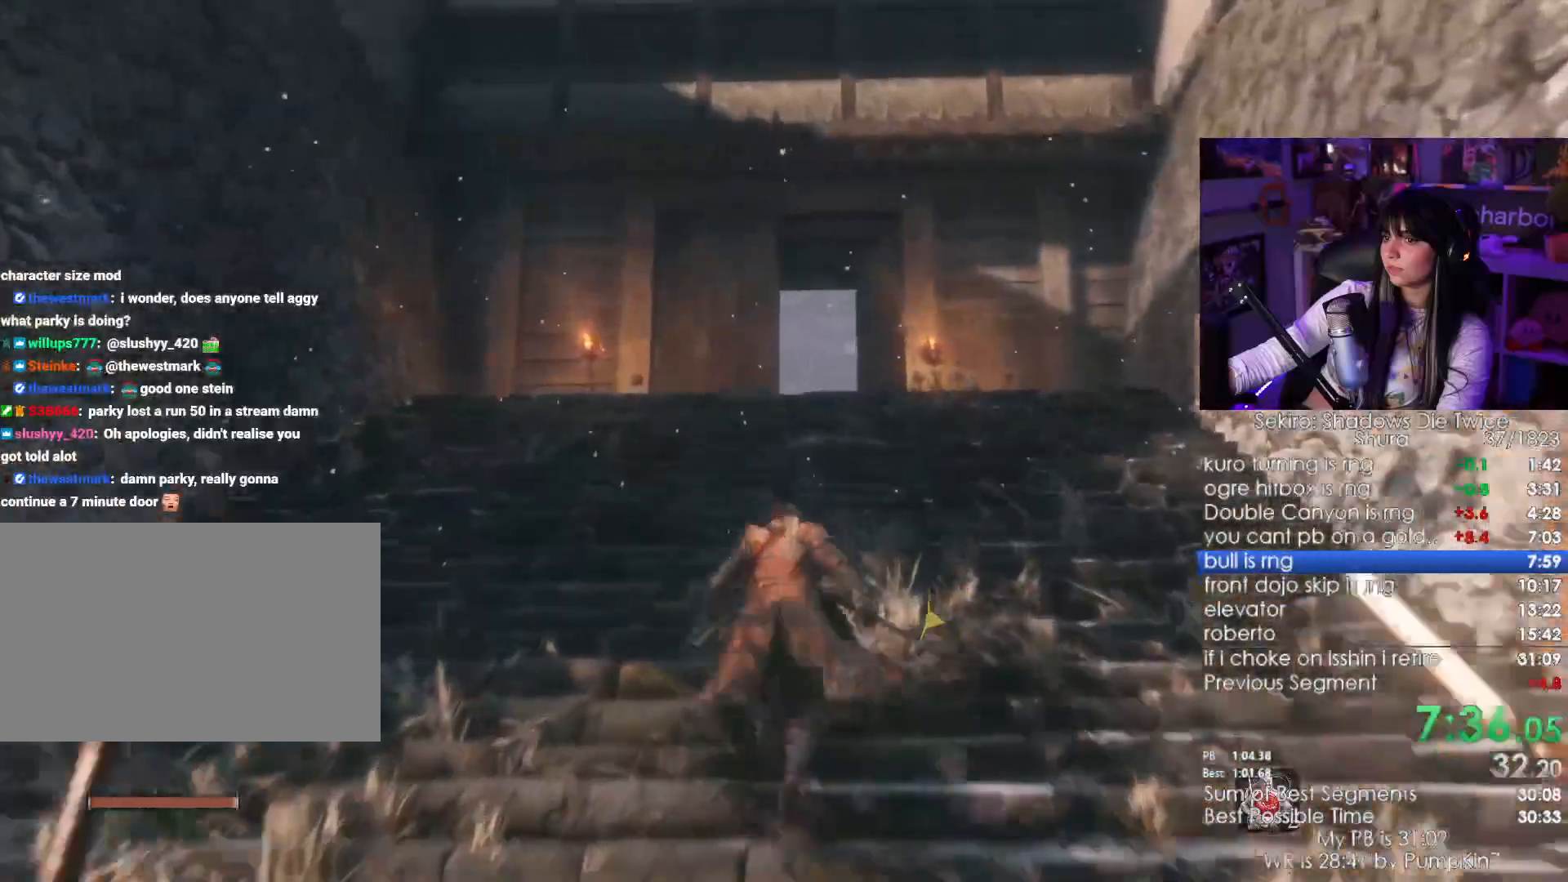
{"keys": ["shift", "w"], "mouse": [], "events": []}
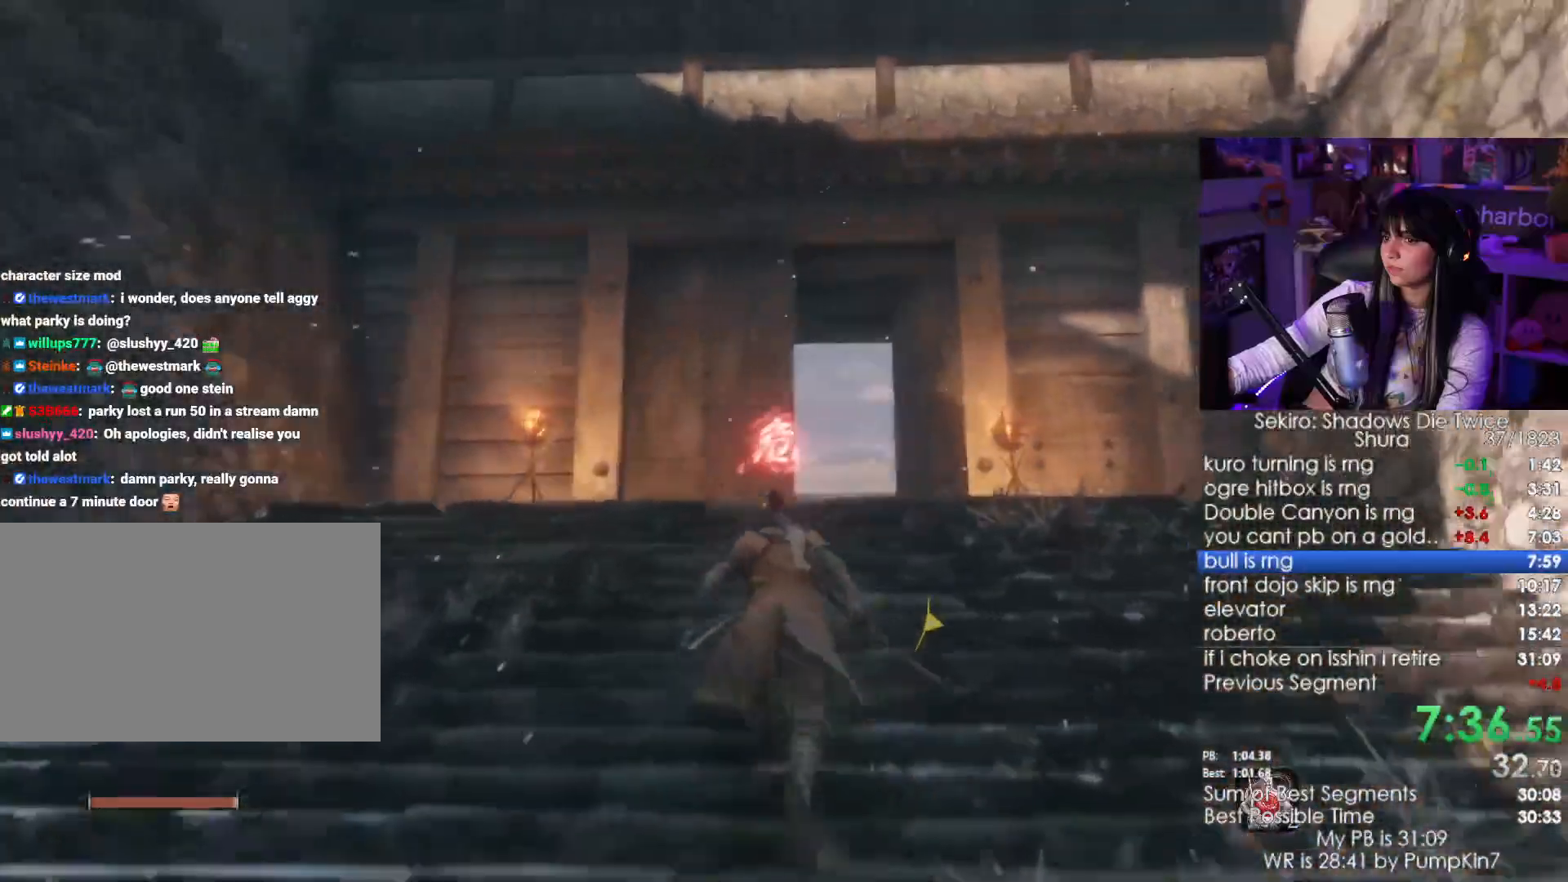
{"keys": ["shift", "w"], "mouse": [], "events": []}
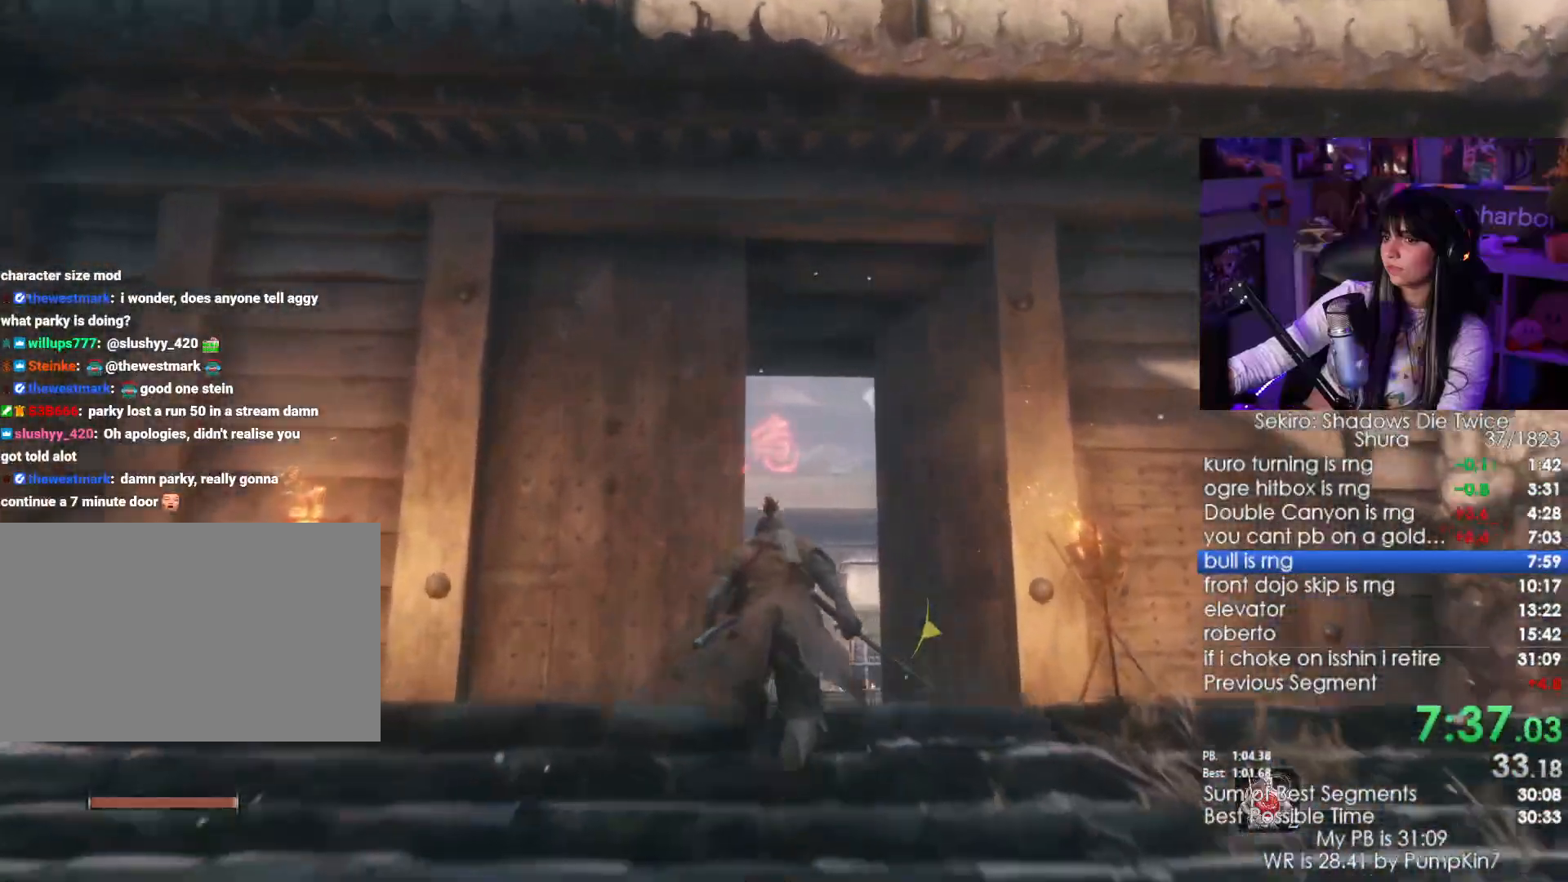
{"keys": ["shift", "w"], "mouse": [], "events": []}
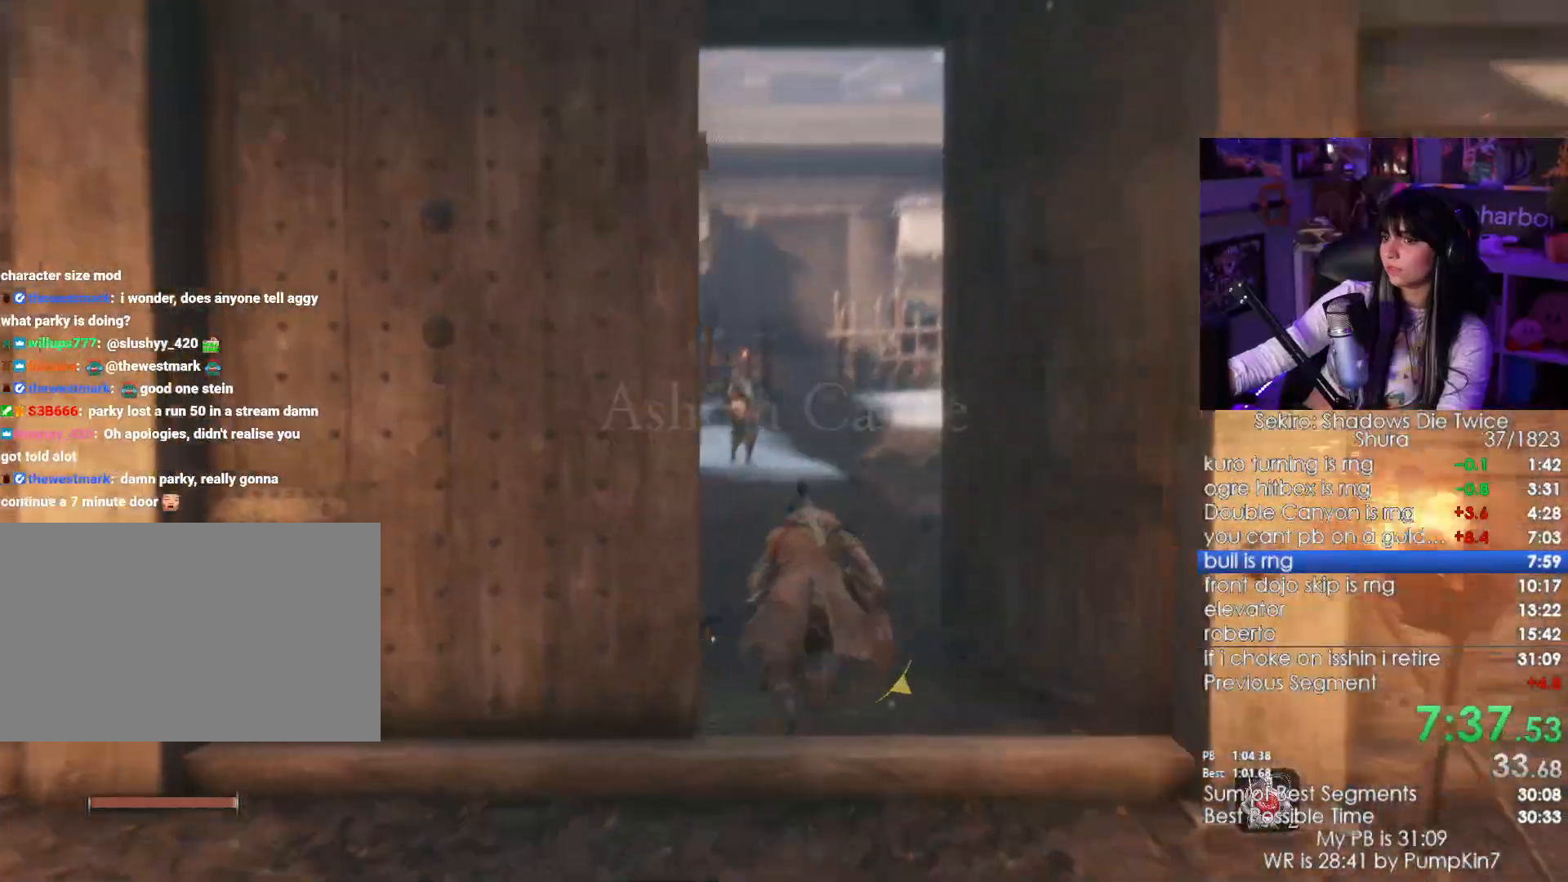
{"keys": ["shift", "w"], "mouse": [], "events": []}
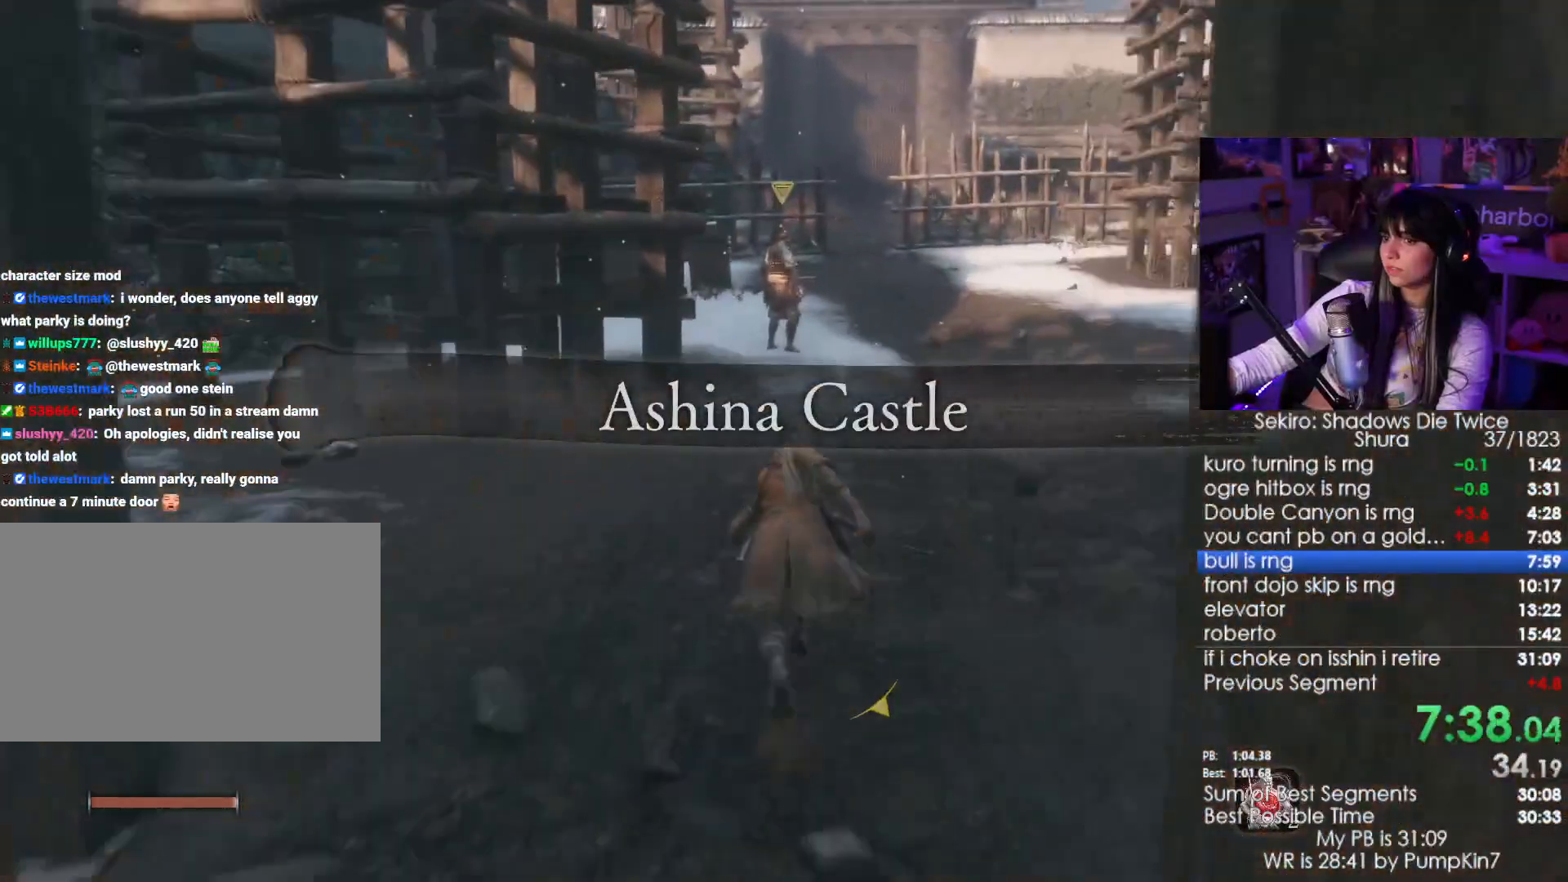
{"keys": ["shift", "w"], "mouse": [], "events": []}
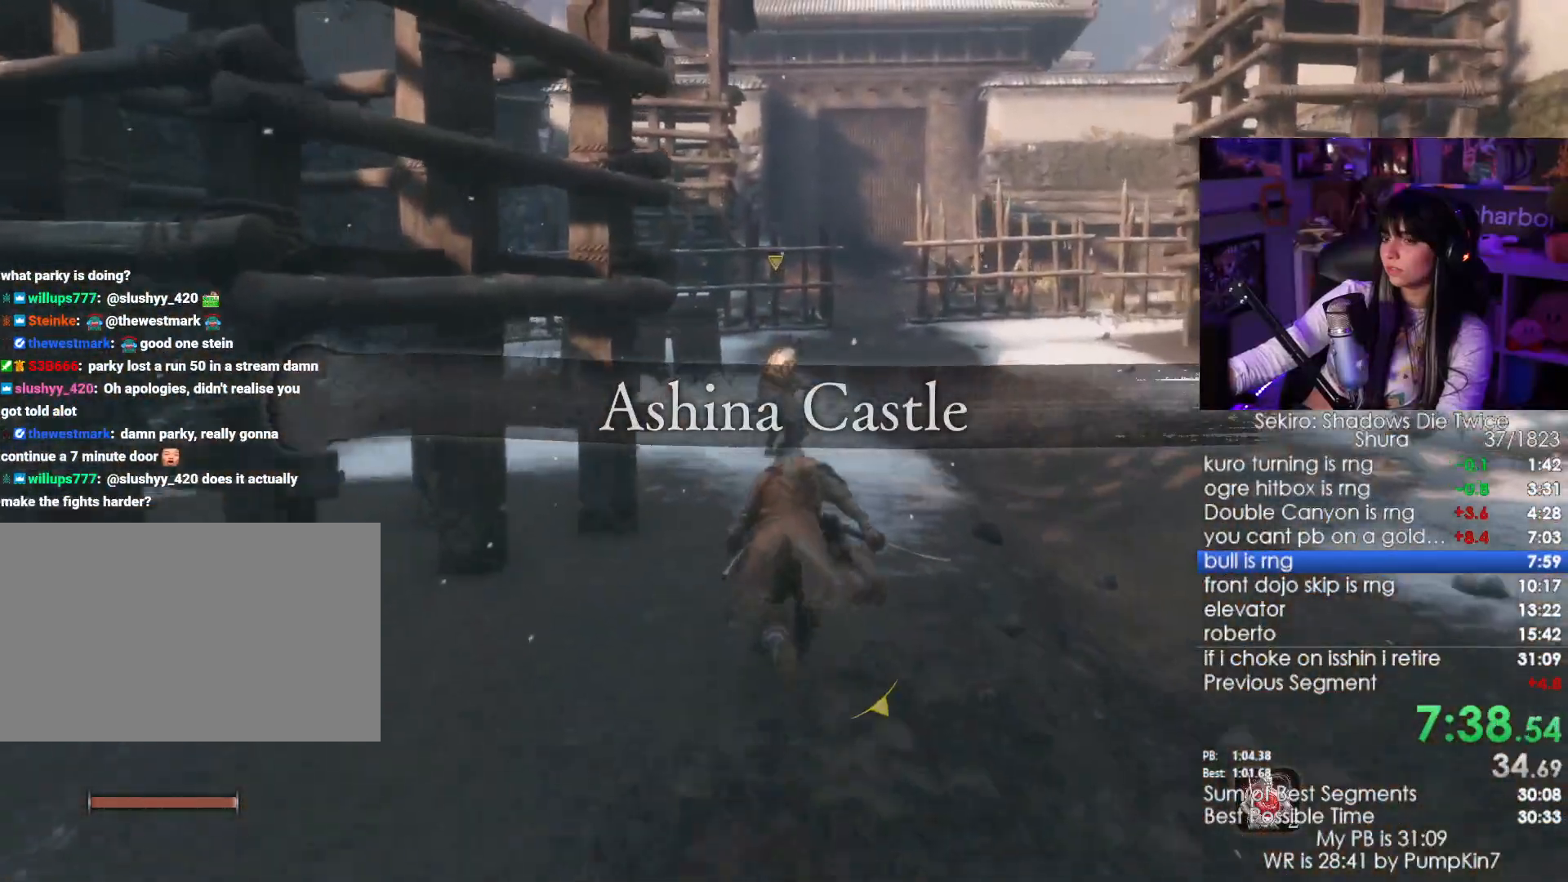
{"keys": ["shift", "w"], "mouse": [], "events": [[233, "mouse_left", "down"], [383, "mouse_left", "up"]]}
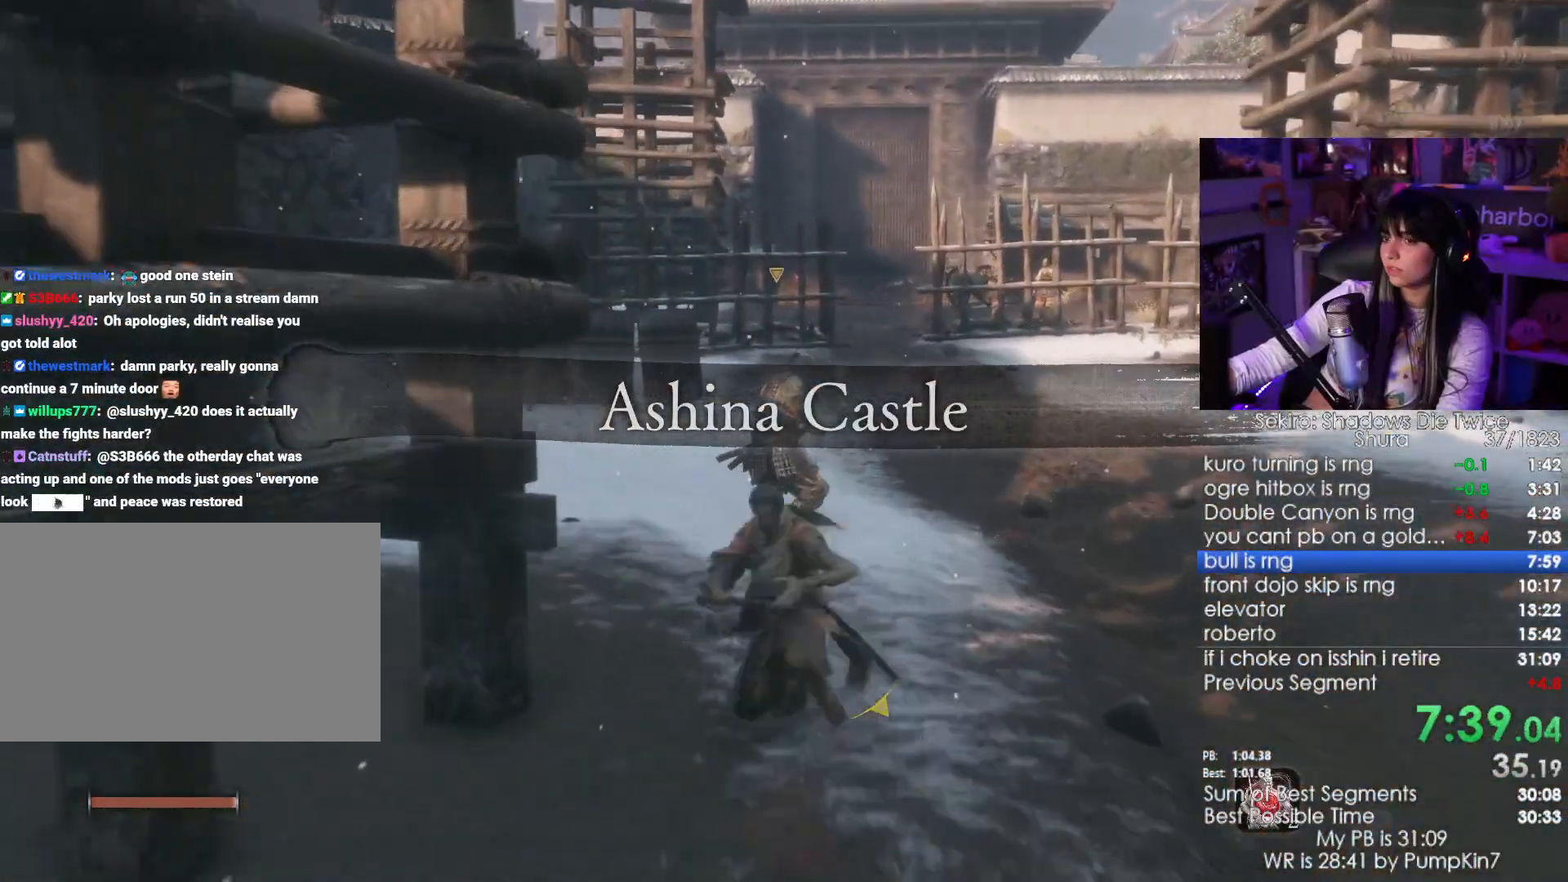
{"keys": ["w"], "mouse": [], "events": [[67, "shift", "up"]]}
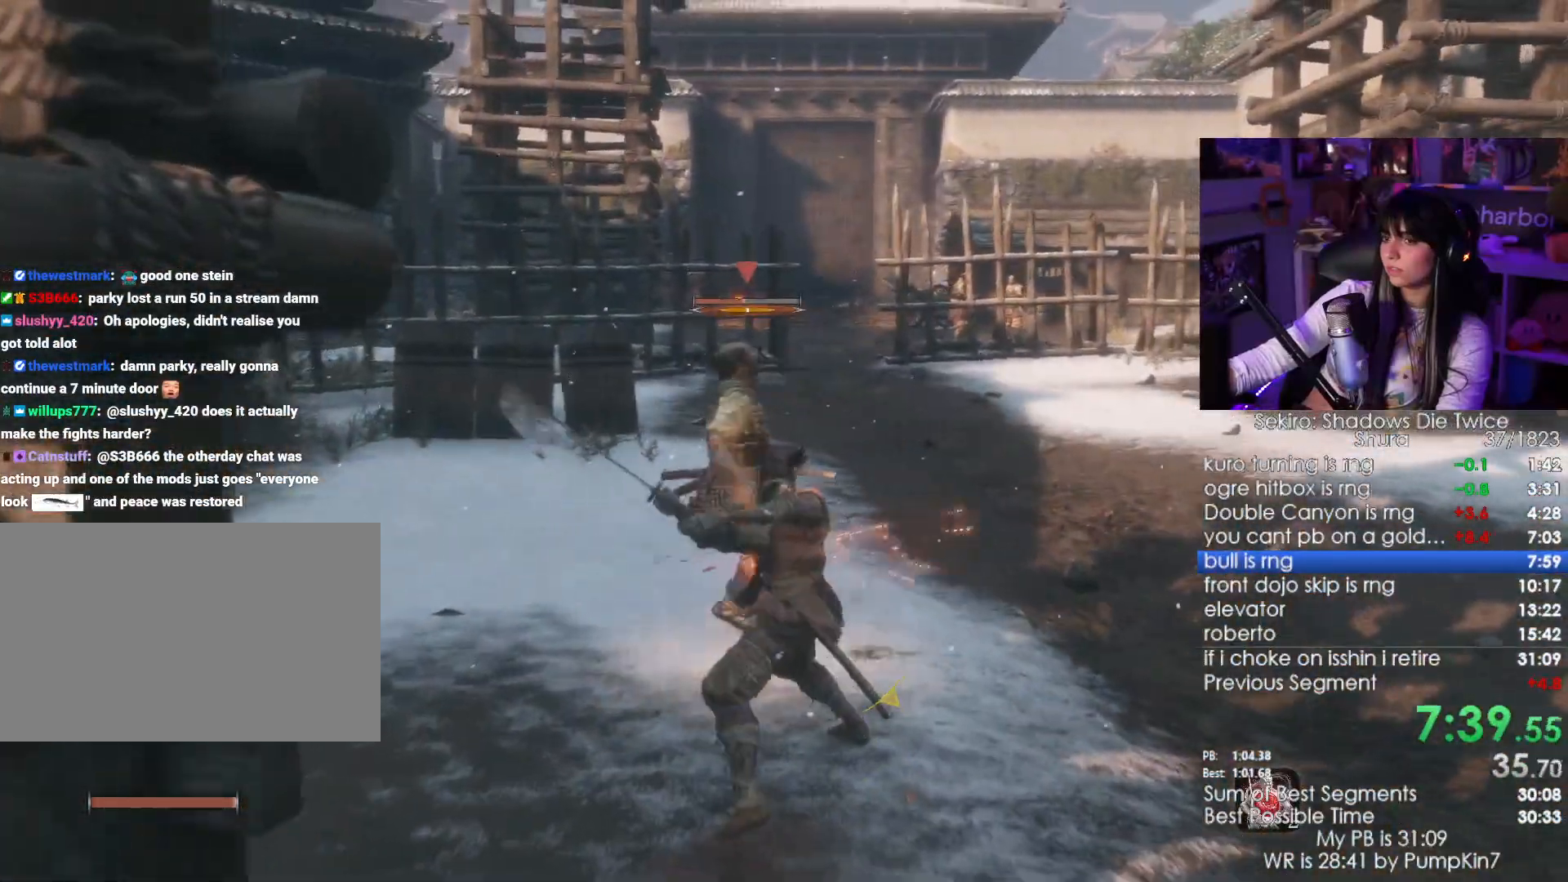
{"keys": ["w"], "mouse": [], "events": [[33, "mouse_left", "down"], [133, "mouse_left", "up"]]}
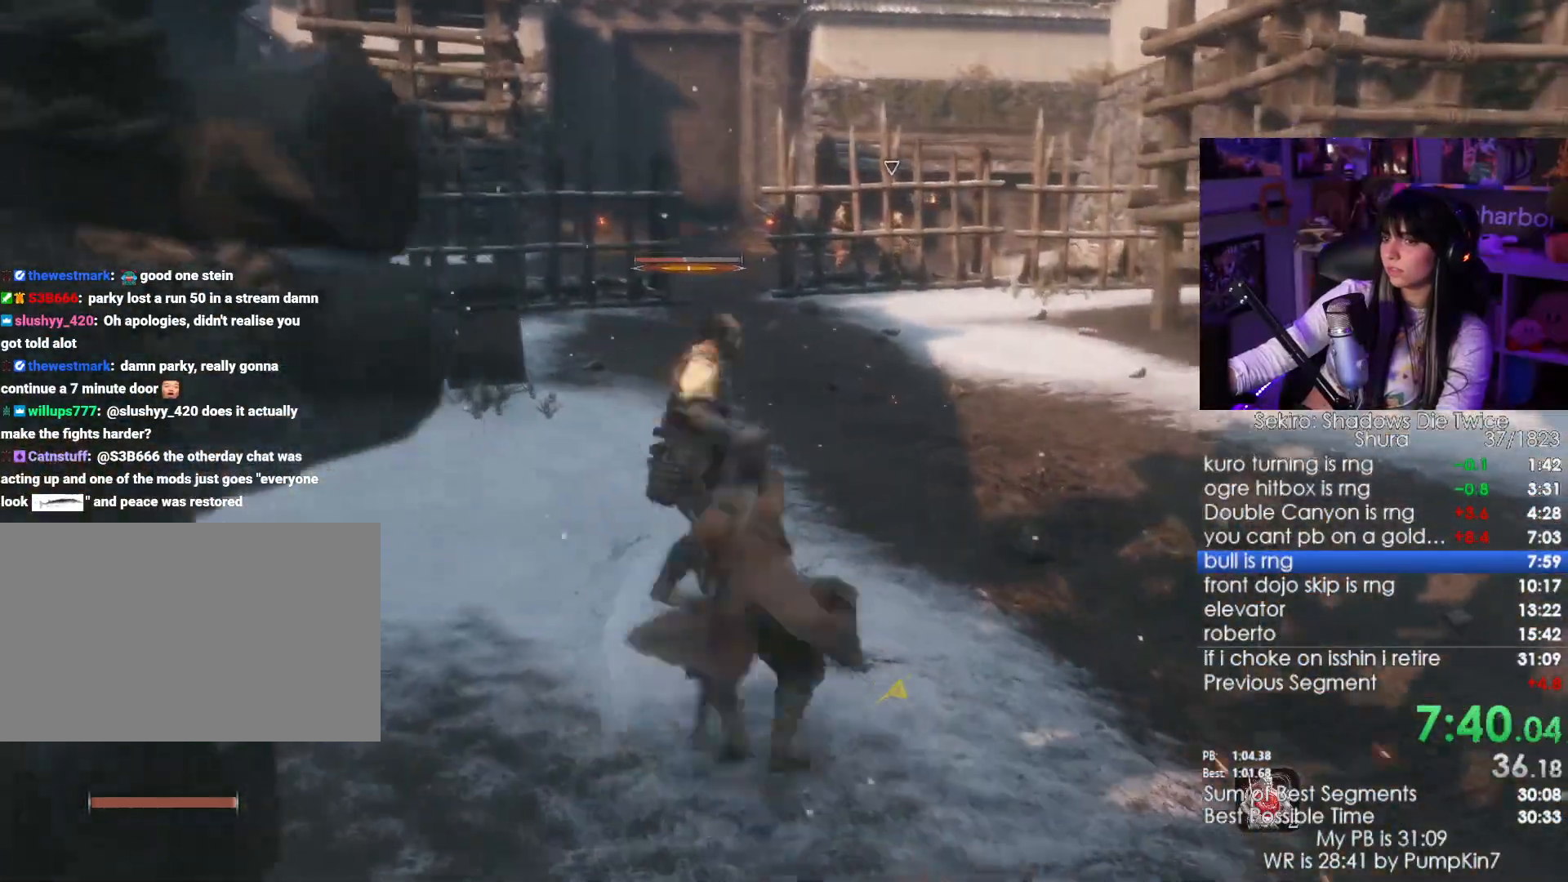
{"keys": ["shift", "w"], "mouse": [], "events": [[250, "shift", "down"]]}
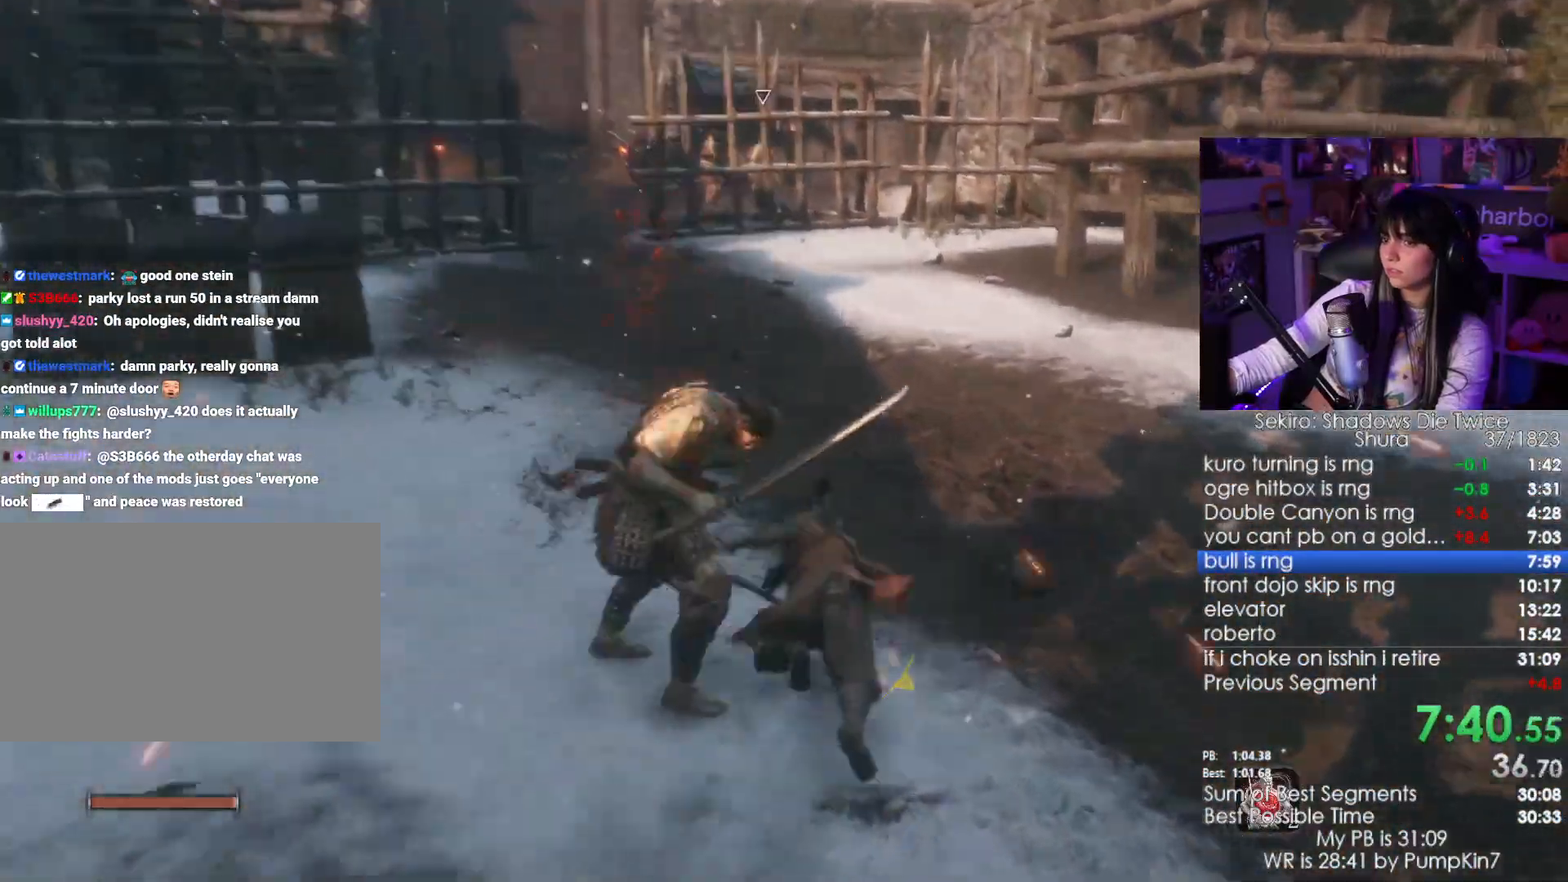
{"keys": ["shift", "w"], "mouse": [], "events": []}
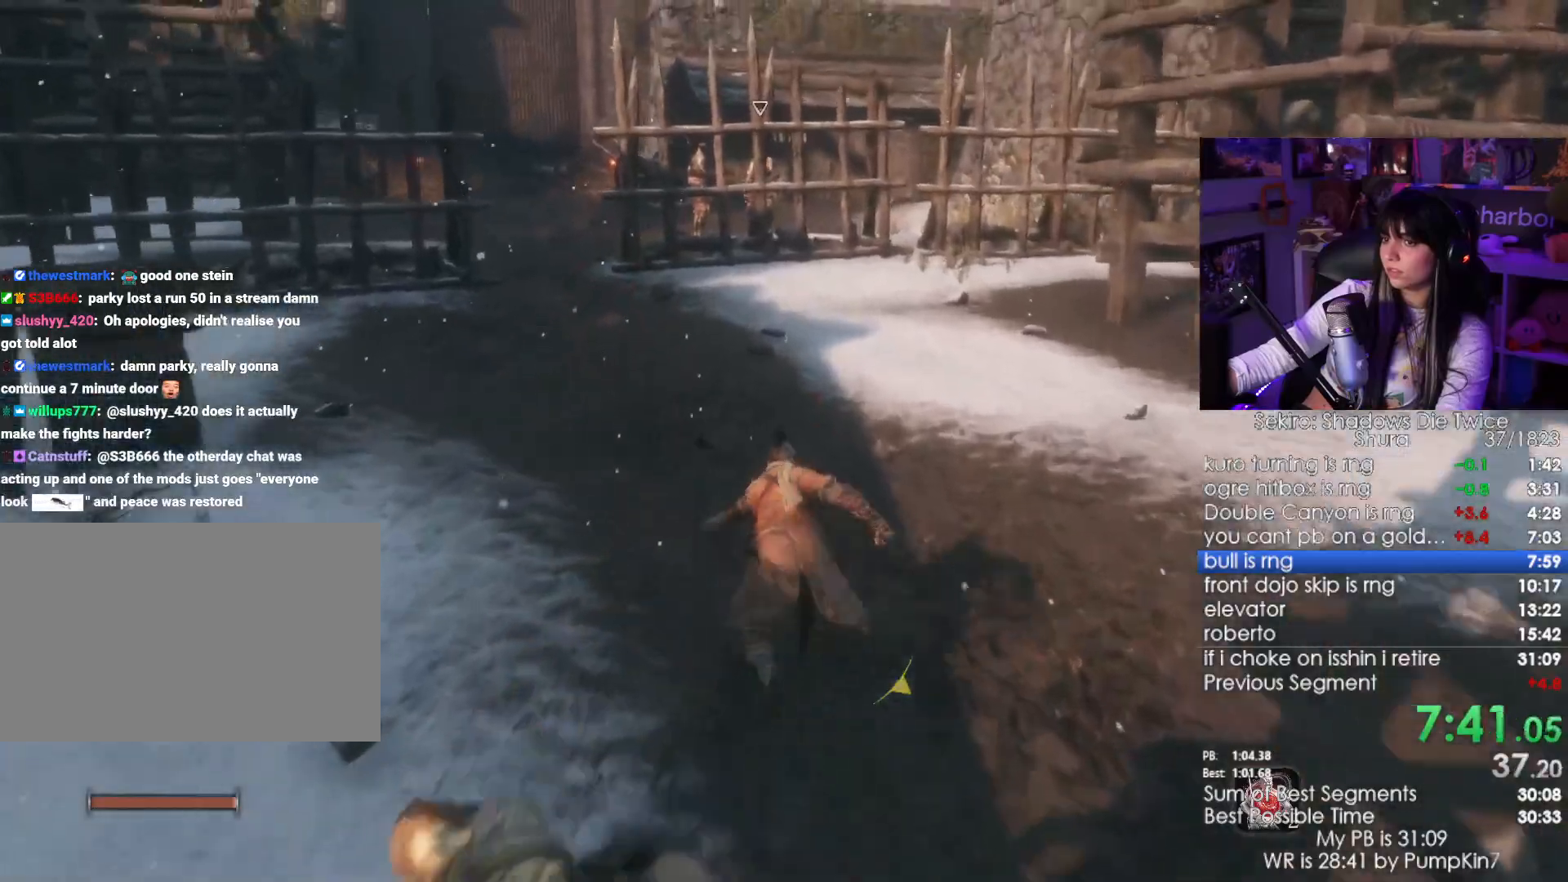
{"keys": ["shift", "w"], "mouse": [], "events": []}
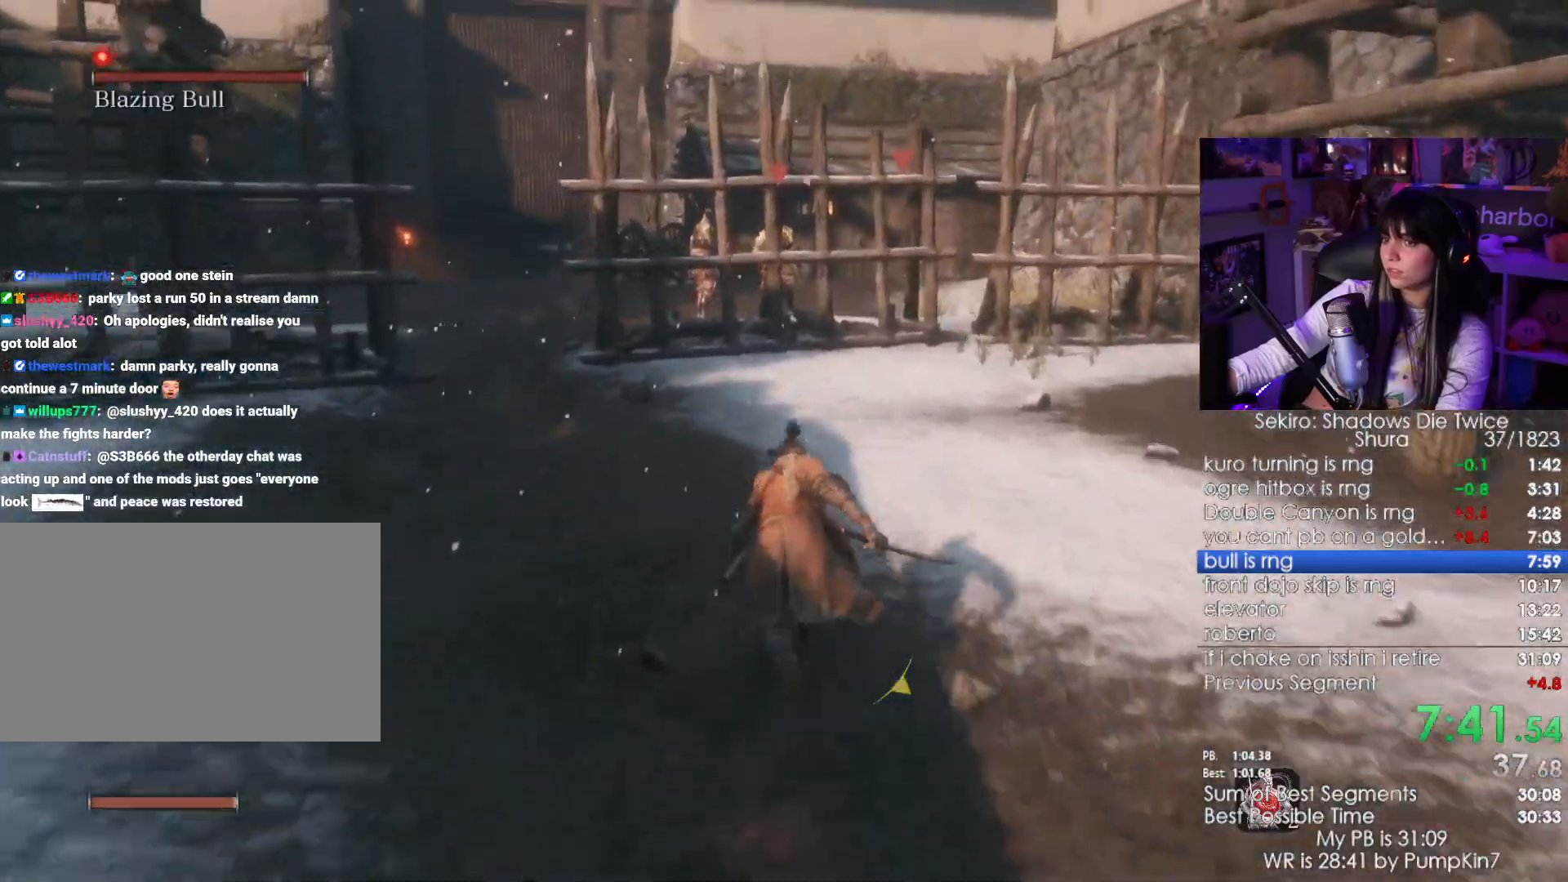
{"keys": ["w"], "mouse": [], "events": [[333, "r", "down"], [483, "r", "up"], [483, "shift", "up"]]}
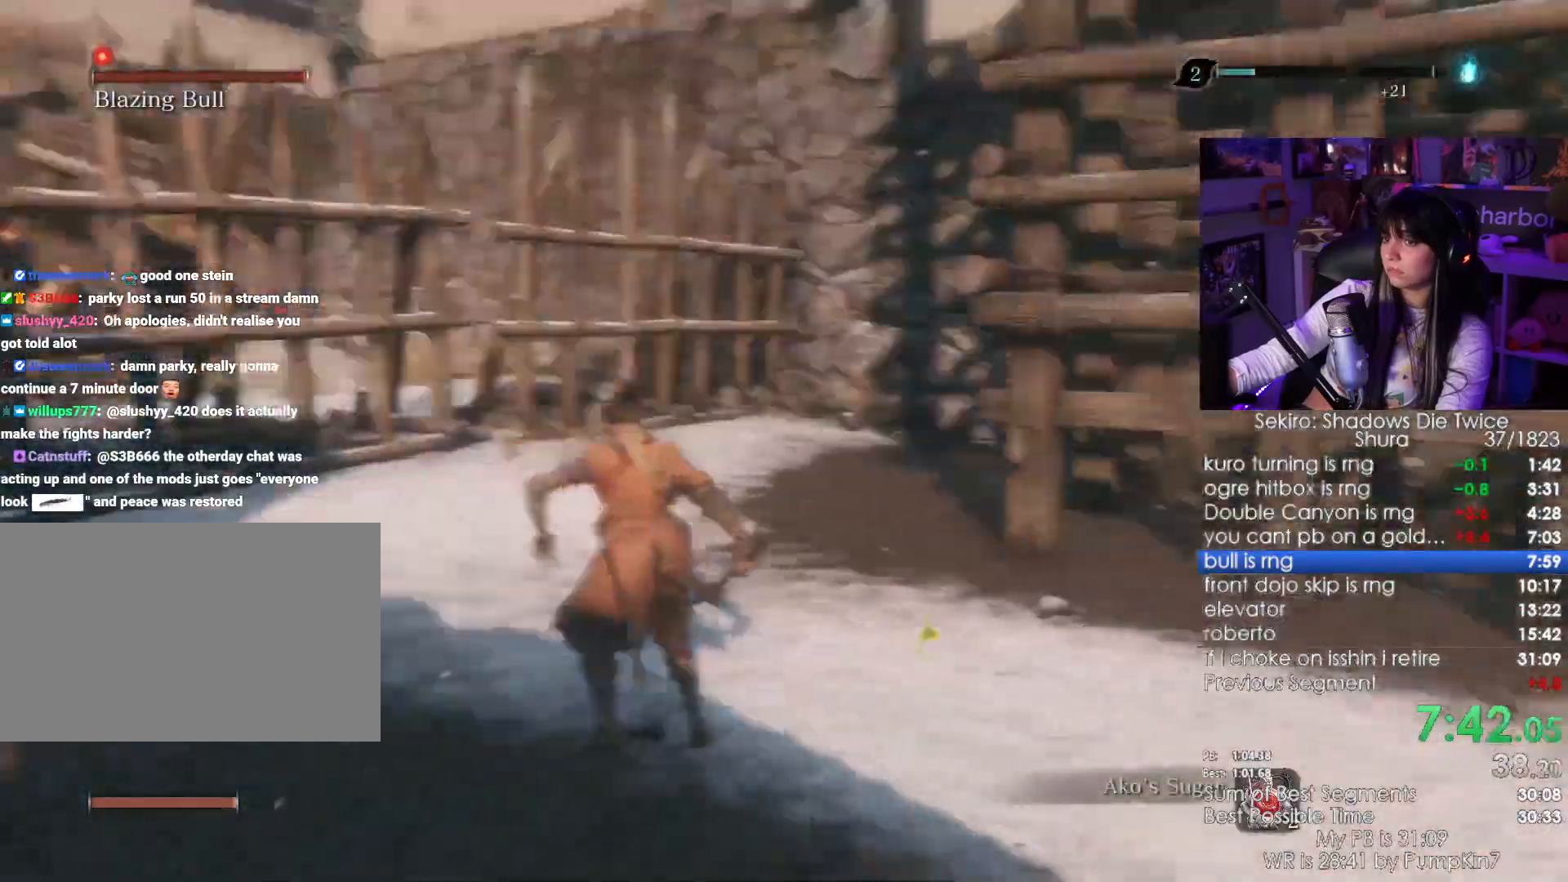
{"keys": [], "mouse": [], "events": [[17, "w", "up"]]}
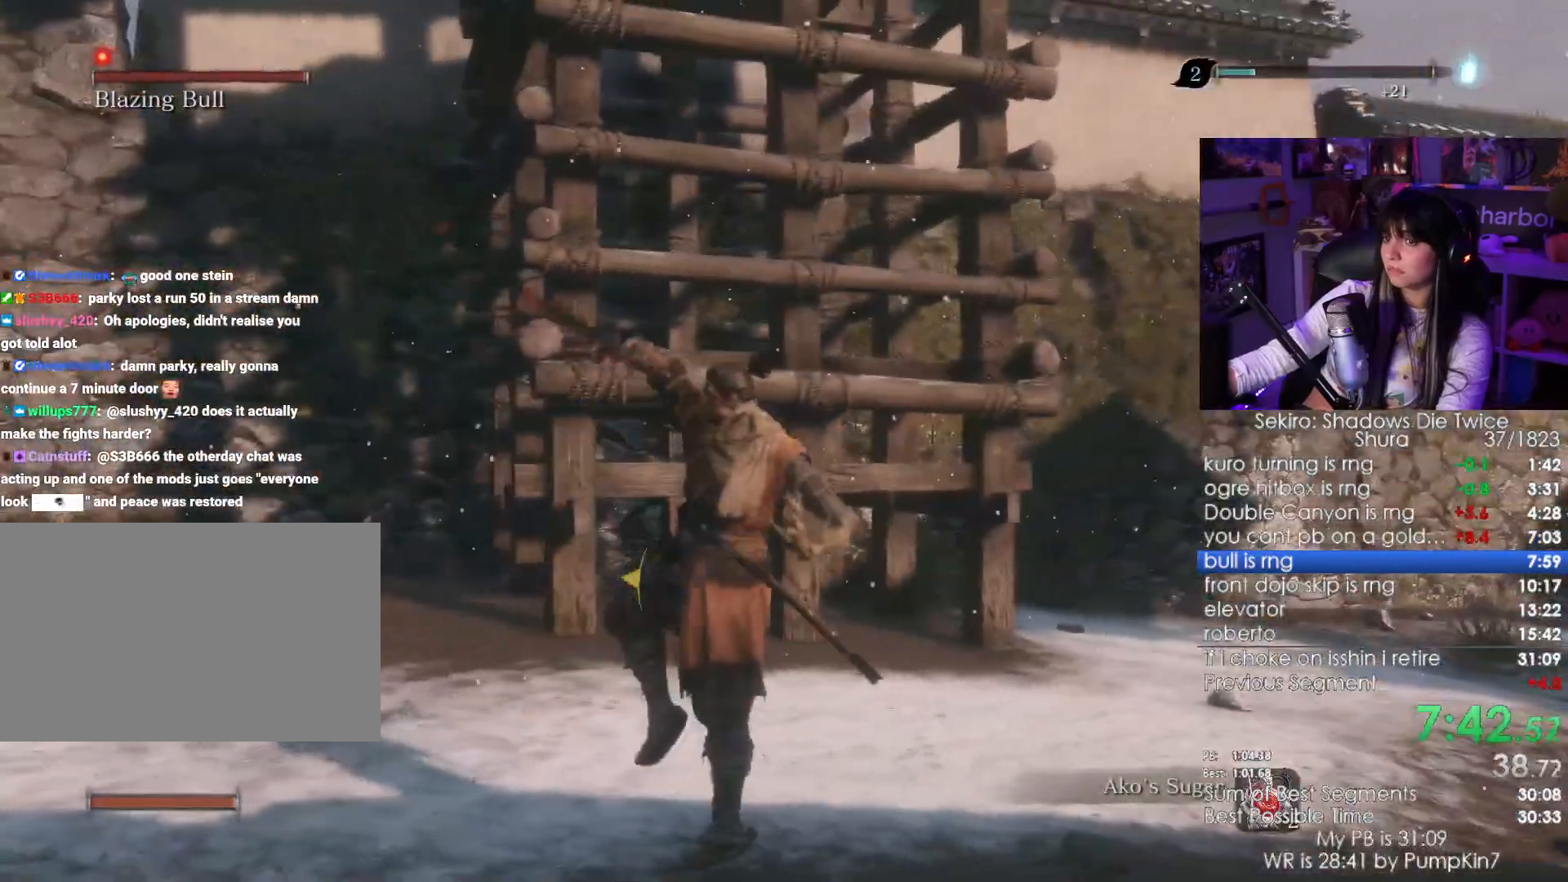
{"keys": [], "mouse": [], "events": []}
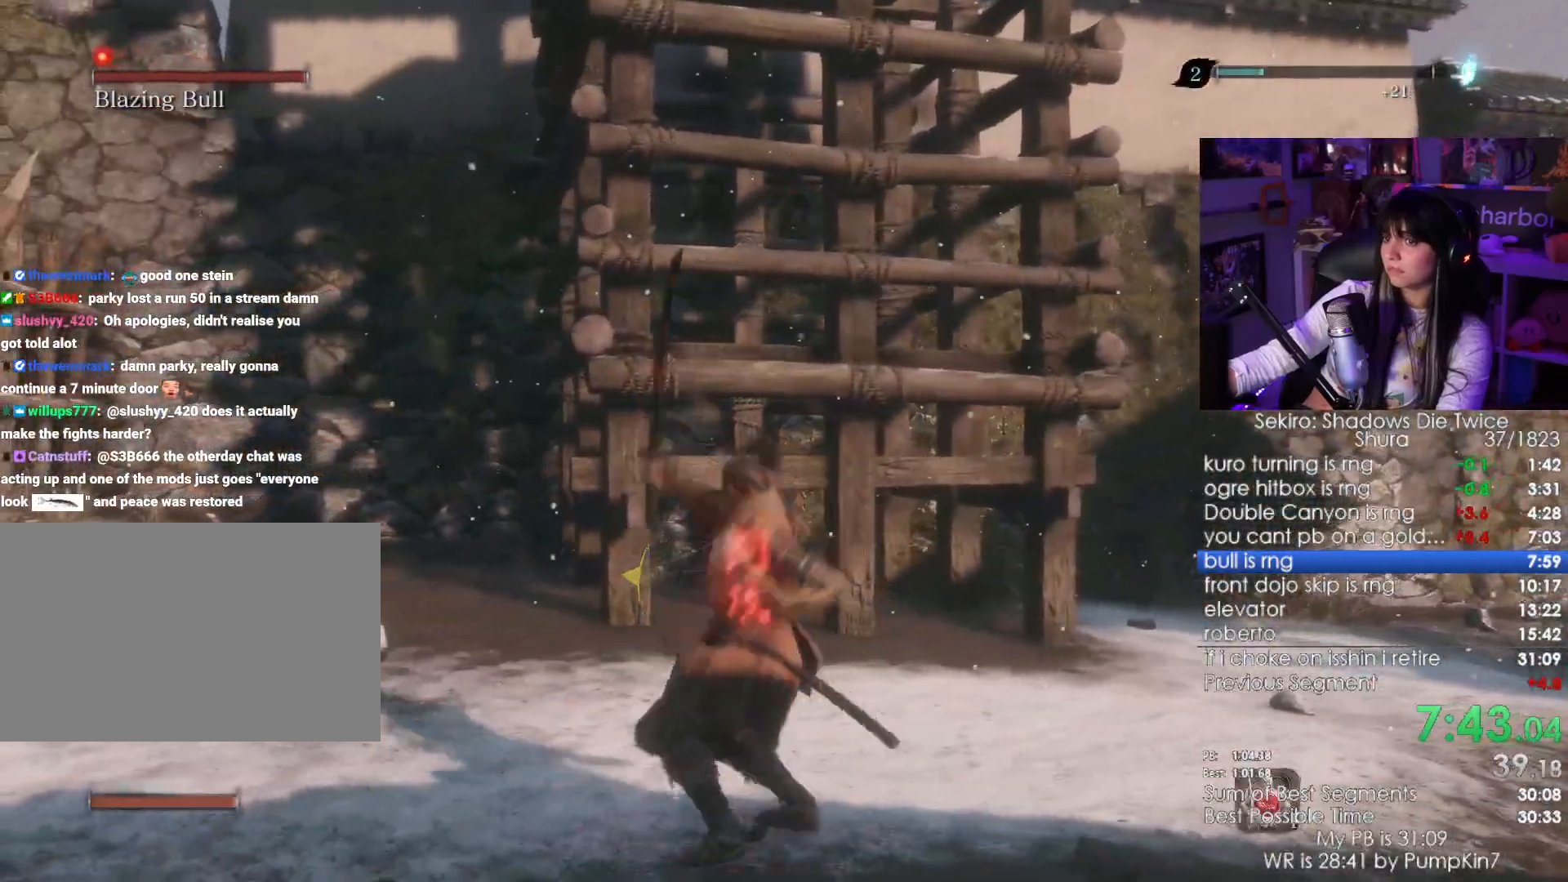
{"keys": [], "mouse": []}
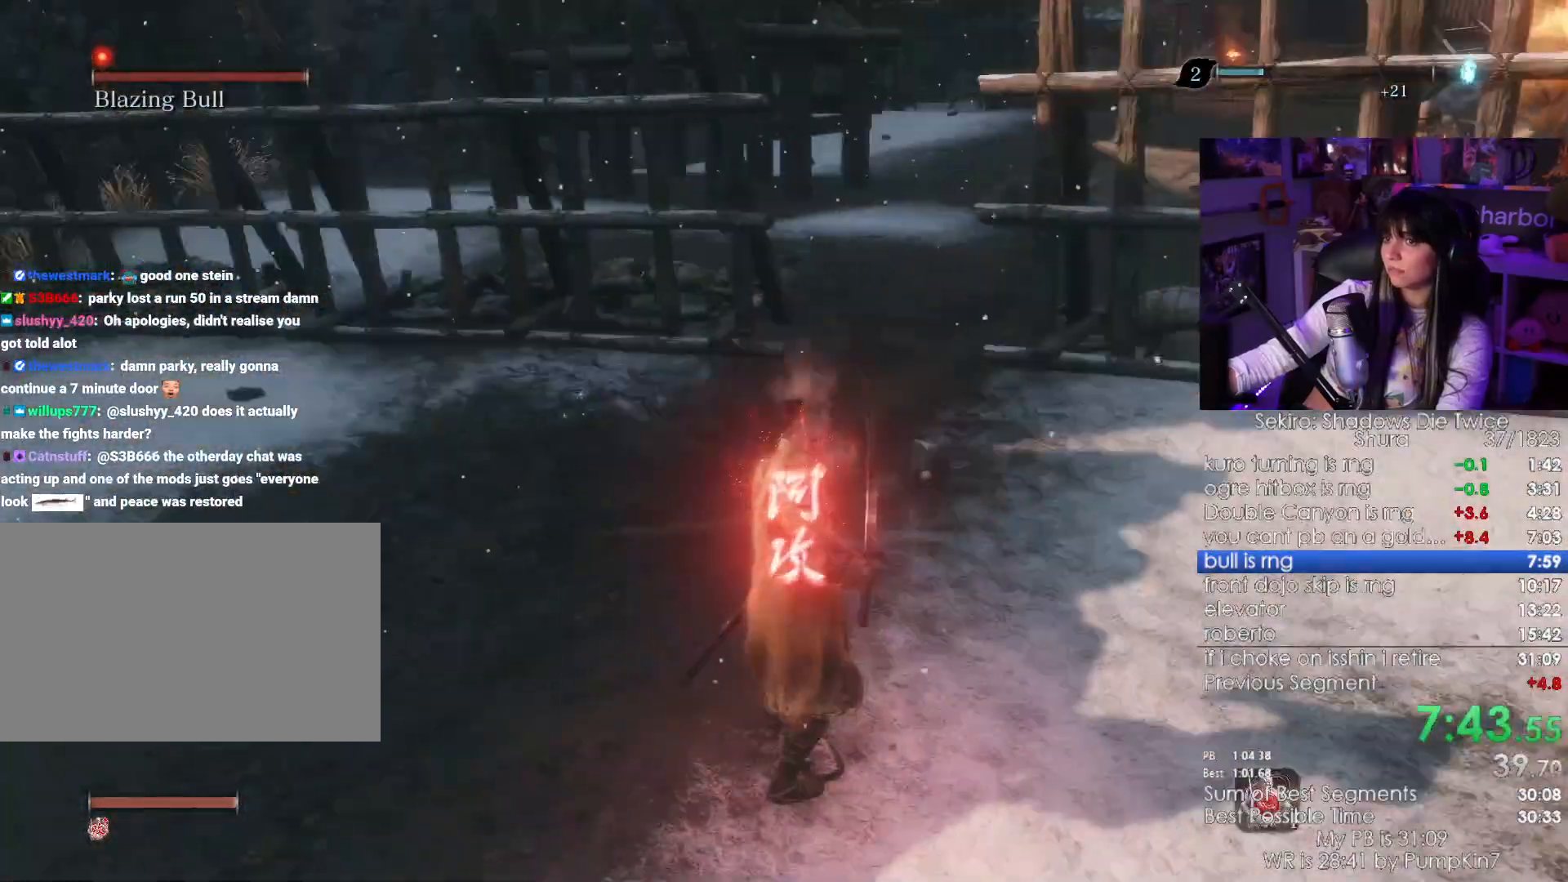
{"keys": ["shift", "w"], "mouse": [], "events": [[17, "w", "down"], [67, "shift", "down"]]}
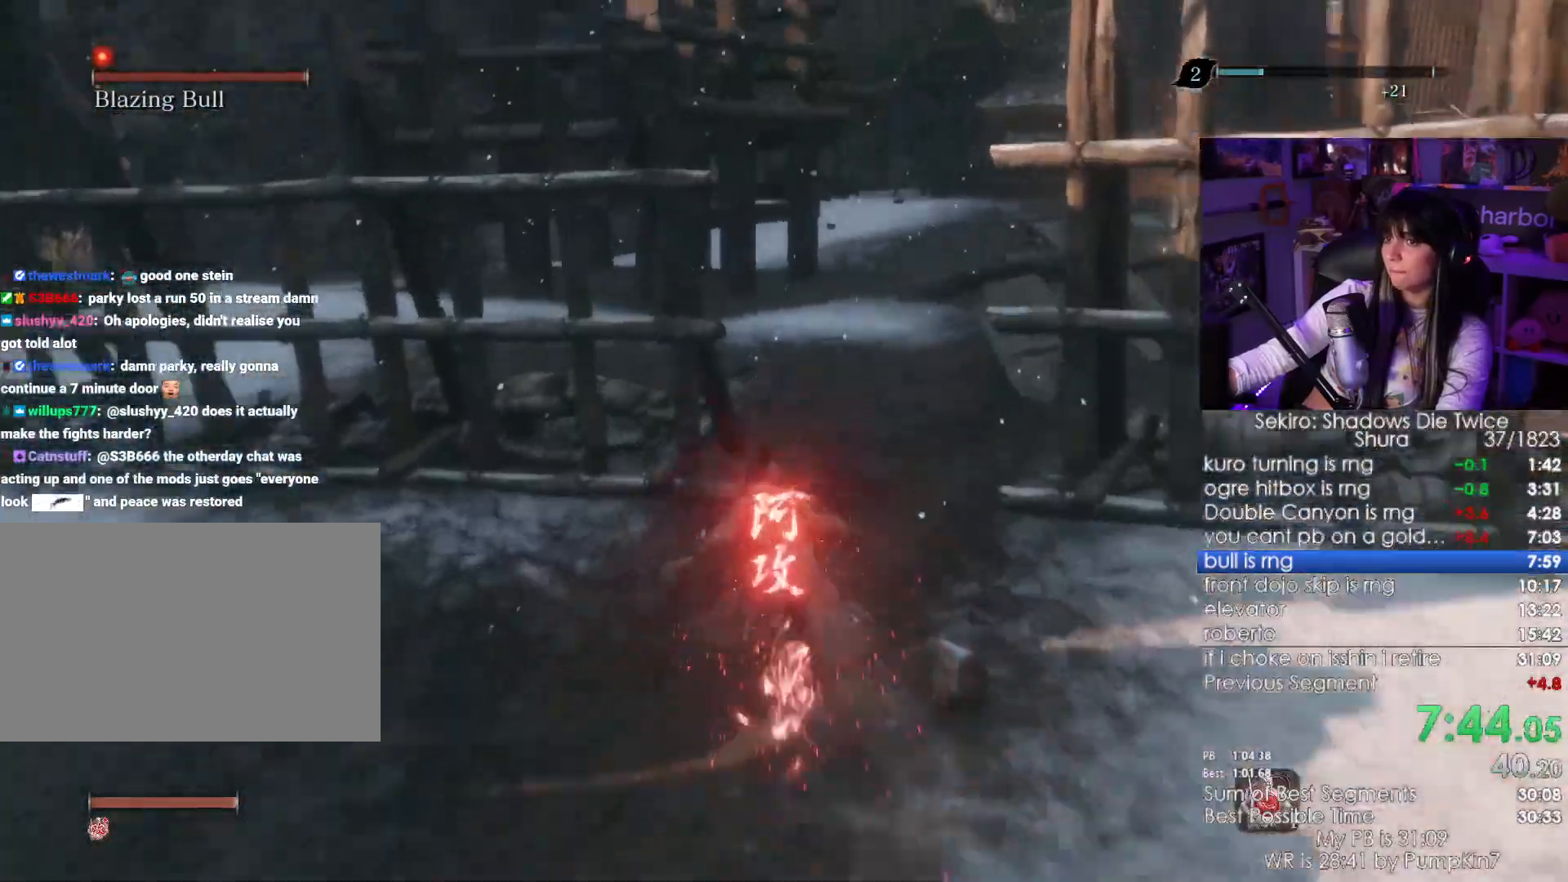
{"keys": ["w"], "mouse": [], "events": [[467, "shift", "up"]]}
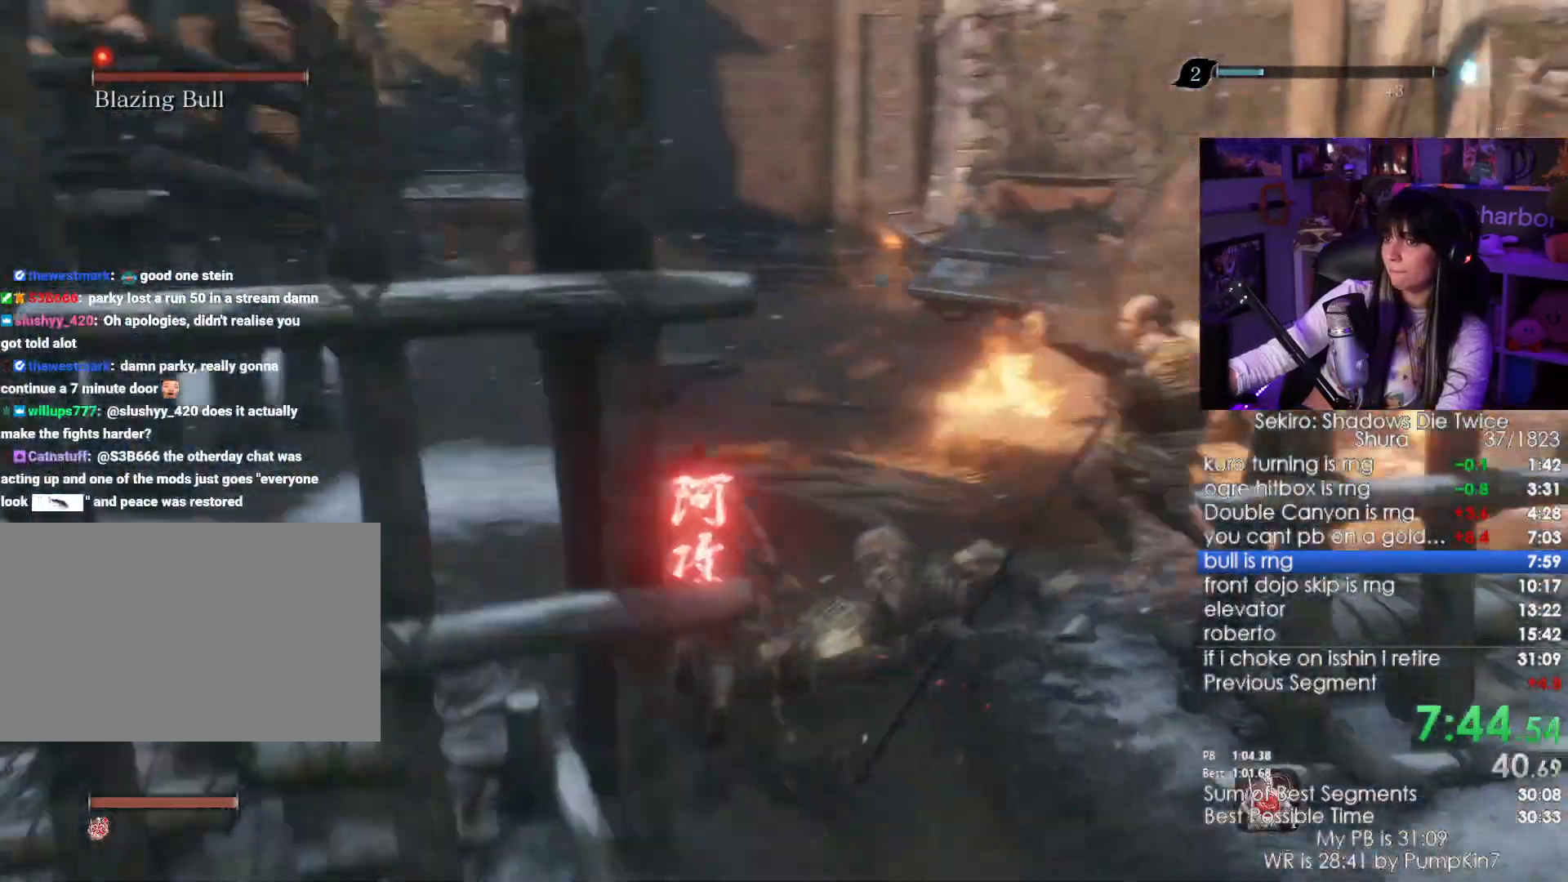
{"keys": ["w"], "mouse": [], "events": [[17, "mouse_right", "down"], [67, "mouse_right", "up"], [150, "mouse_right", "down"], [200, "mouse_right", "up"], [333, "mouse_right", "down"], [383, "mouse_right", "up"], [433, "mouse_left", "down"], [483, "mouse_left", "up"]]}
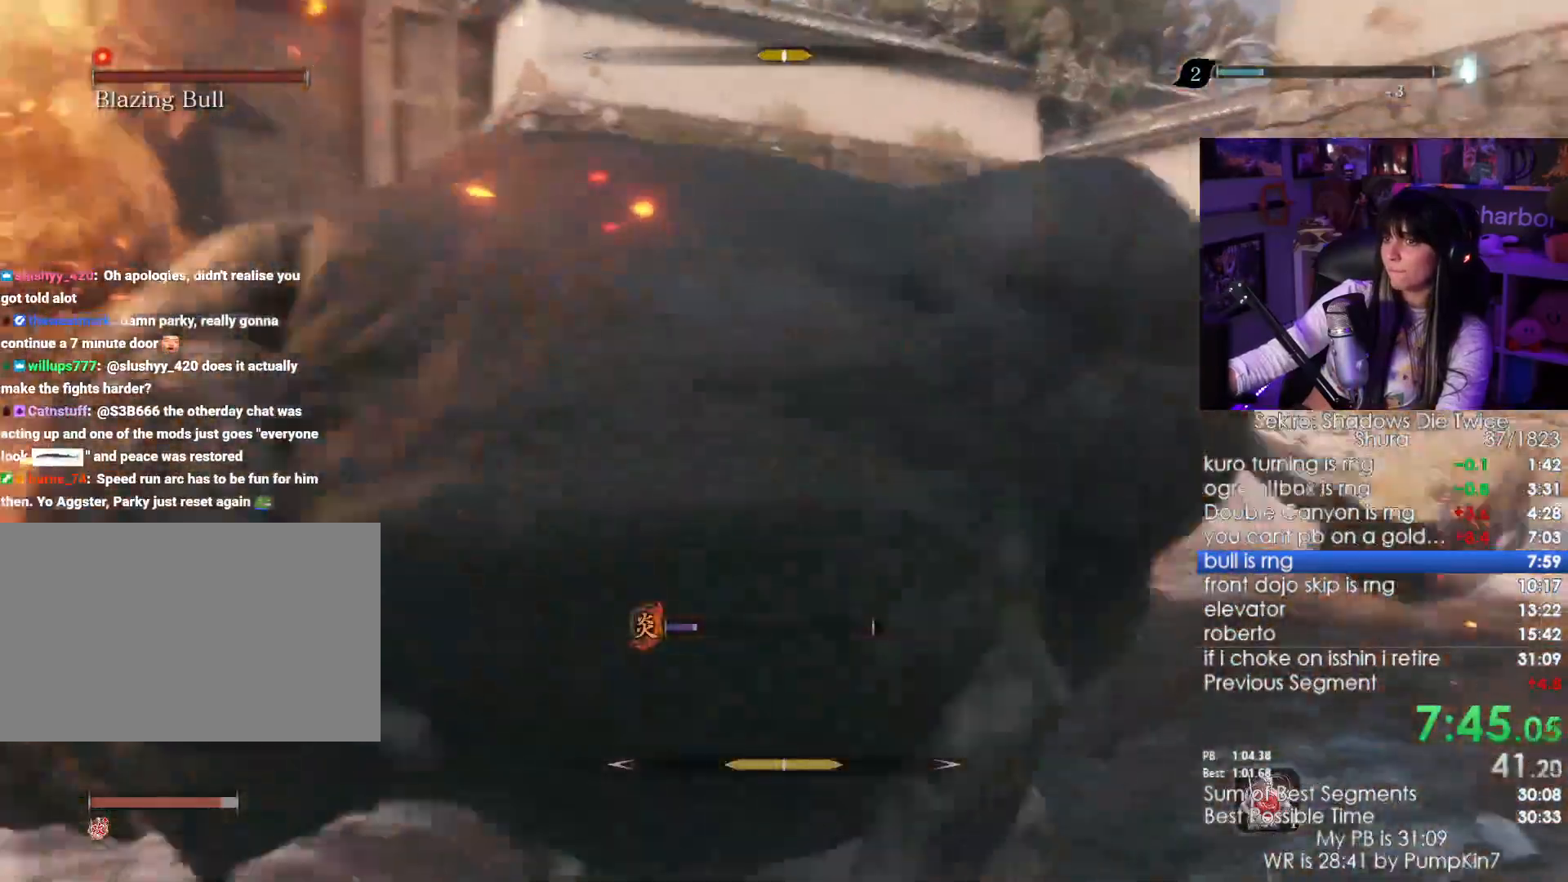
{"keys": ["w"], "mouse": [], "events": [[117, "mouse_left", "down"], [167, "mouse_left", "up"], [250, "mouse_left", "down"], [350, "mouse_left", "up"]]}